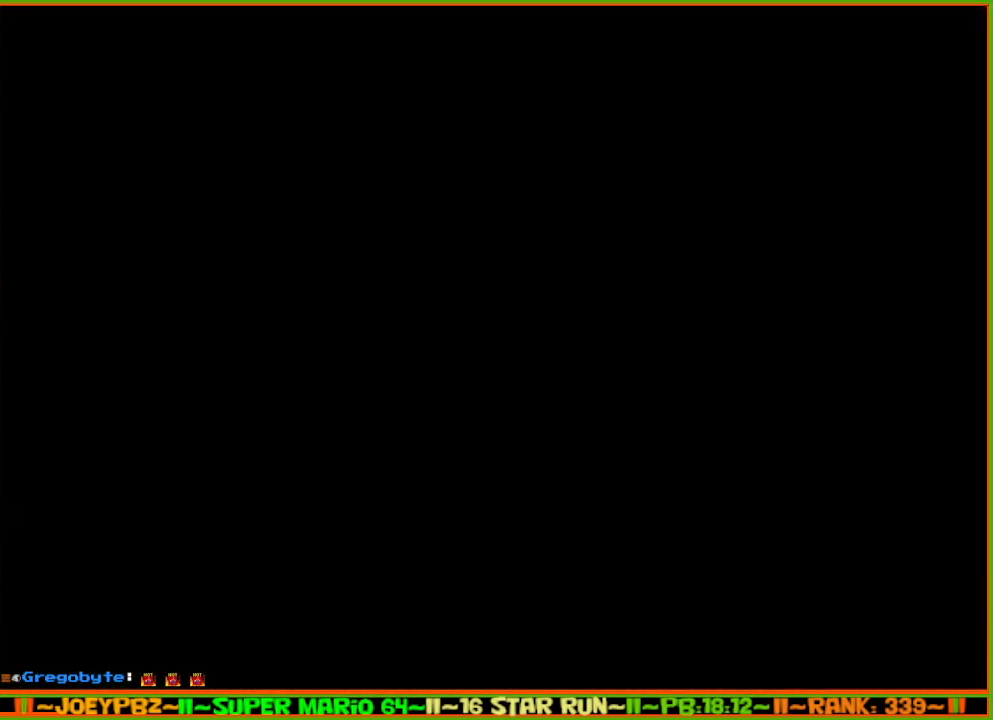
Gameplay with a controller (Nintendo layout); each line is a JSON object with the inputs held at the frame after it. "events" lists button and stick changes between this image and that frame as [ms after this image, input, new state], when the widget could be followed in between. Not read: L3 R3 START.
{"buttons": [], "left_stick": "up-right", "events": [[33, "left_stick", "up-right"]]}
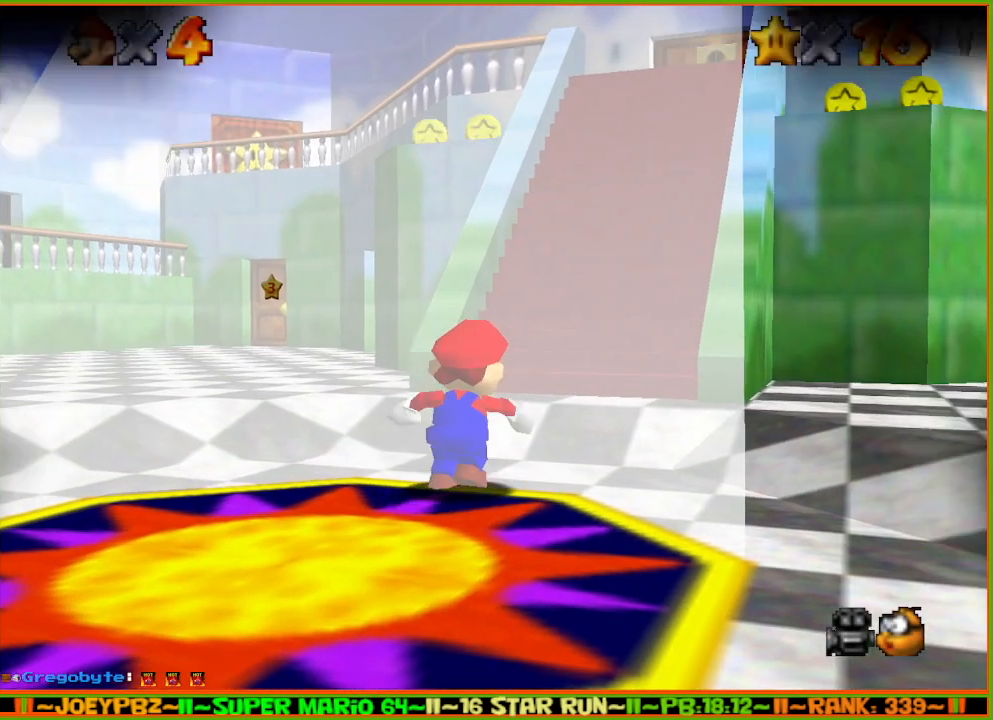
{"buttons": [], "left_stick": "up", "events": [[50, "Z", "down"], [117, "A", "down"], [367, "A", "up"], [367, "left_stick", "up"], [433, "Z", "up"]]}
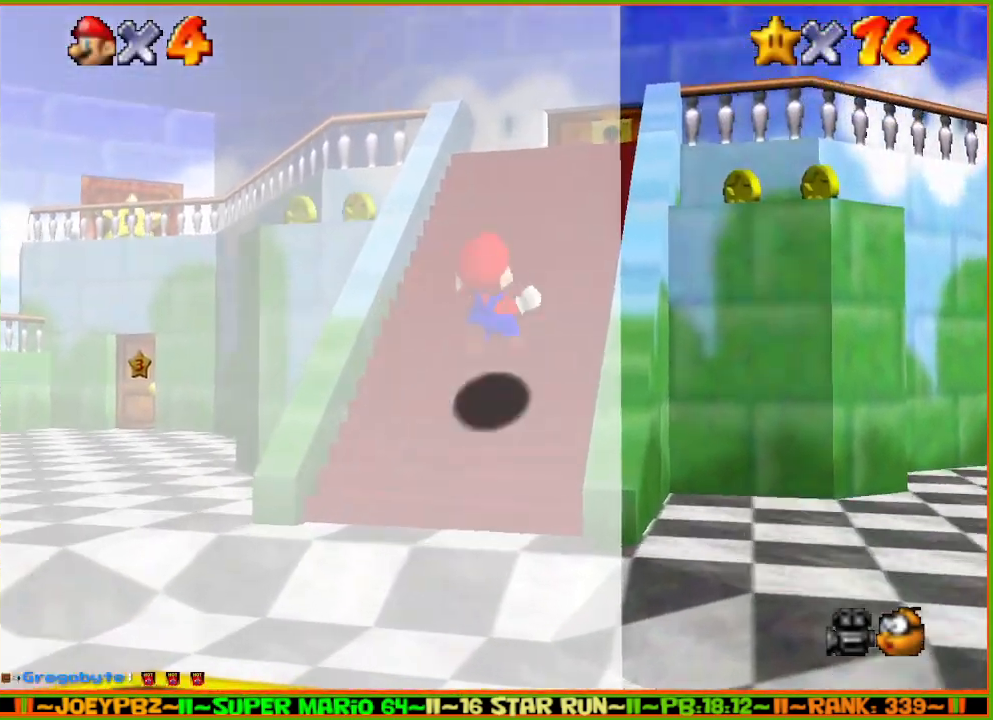
{"buttons": [], "left_stick": "up", "events": []}
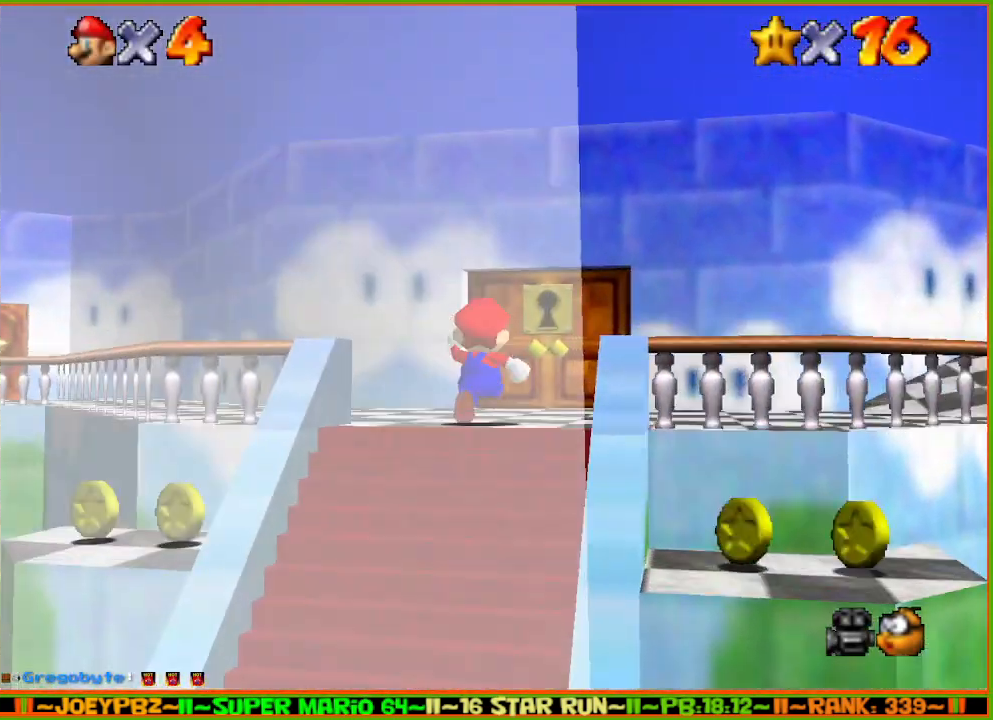
{"buttons": [], "left_stick": "up", "events": []}
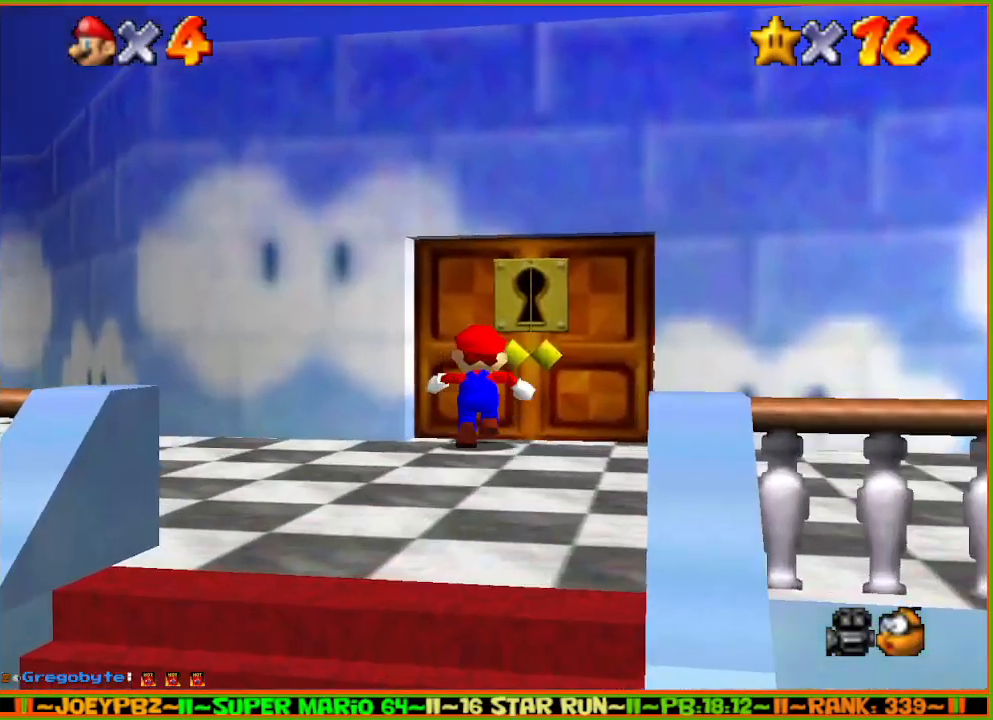
{"buttons": ["A", "B"], "left_stick": "up", "events": [[233, "A", "down"], [233, "B", "down"], [350, "A", "up"], [350, "B", "up"], [383, "A", "down"], [417, "B", "down"]]}
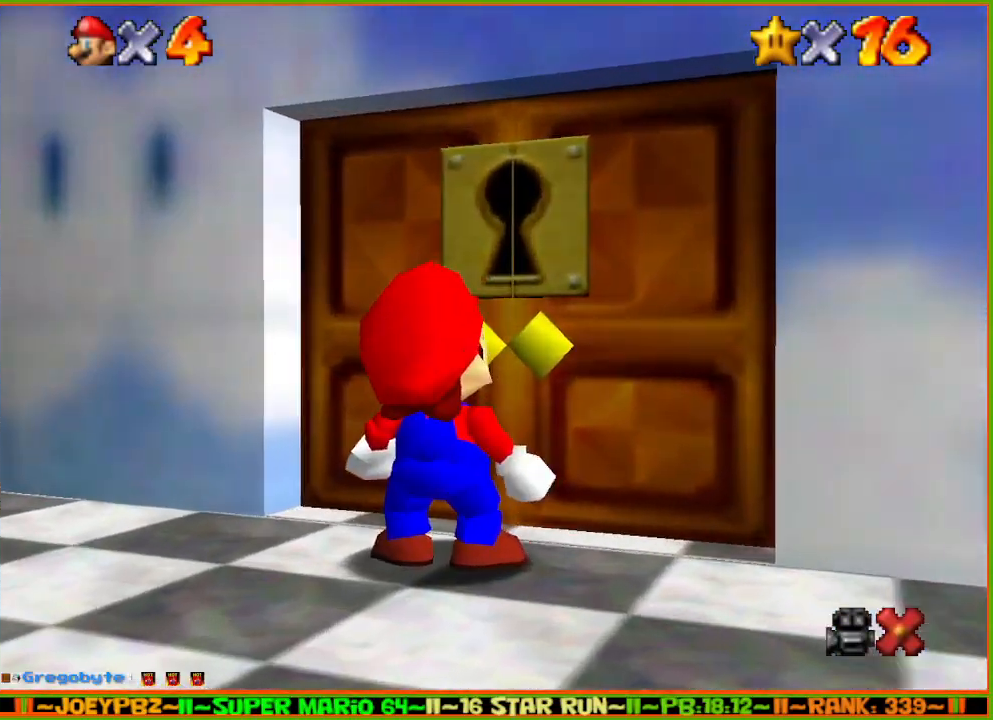
{"buttons": [], "left_stick": "up", "events": [[17, "A", "up"], [17, "B", "up"], [50, "A", "down"], [83, "B", "down"], [183, "A", "up"], [183, "B", "up"], [217, "A", "down"], [250, "B", "down"], [367, "A", "up"], [367, "B", "up"], [400, "A", "down"], [433, "B", "down"], [483, "A", "up"], [483, "B", "up"]]}
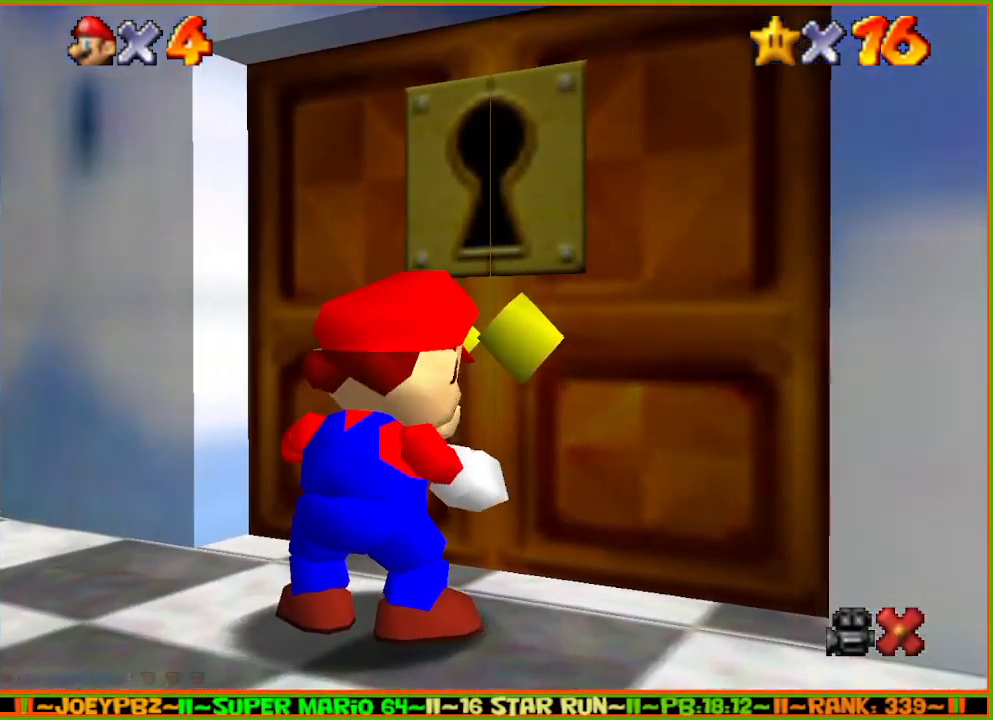
{"buttons": ["A"], "left_stick": "up", "events": [[50, "A", "down"], [50, "B", "down"], [117, "A", "up"], [117, "B", "up"], [183, "A", "down"], [183, "B", "down"], [250, "A", "up"], [250, "B", "up"], [333, "A", "down"], [333, "B", "down"], [400, "A", "up"], [400, "B", "up"], [483, "A", "down"]]}
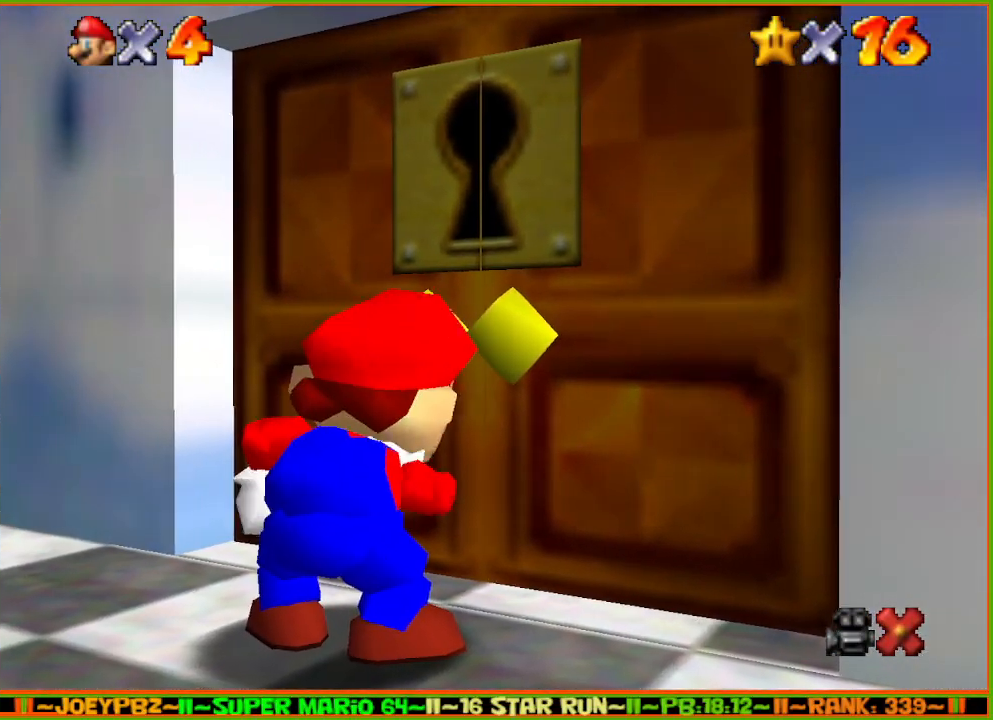
{"buttons": [], "left_stick": "up", "events": [[33, "B", "down"], [100, "A", "up"], [100, "B", "up"], [167, "A", "down"], [167, "B", "down"], [233, "A", "up"], [233, "B", "up"], [267, "A", "down"], [267, "B", "down"], [317, "A", "up"], [417, "B", "up"]]}
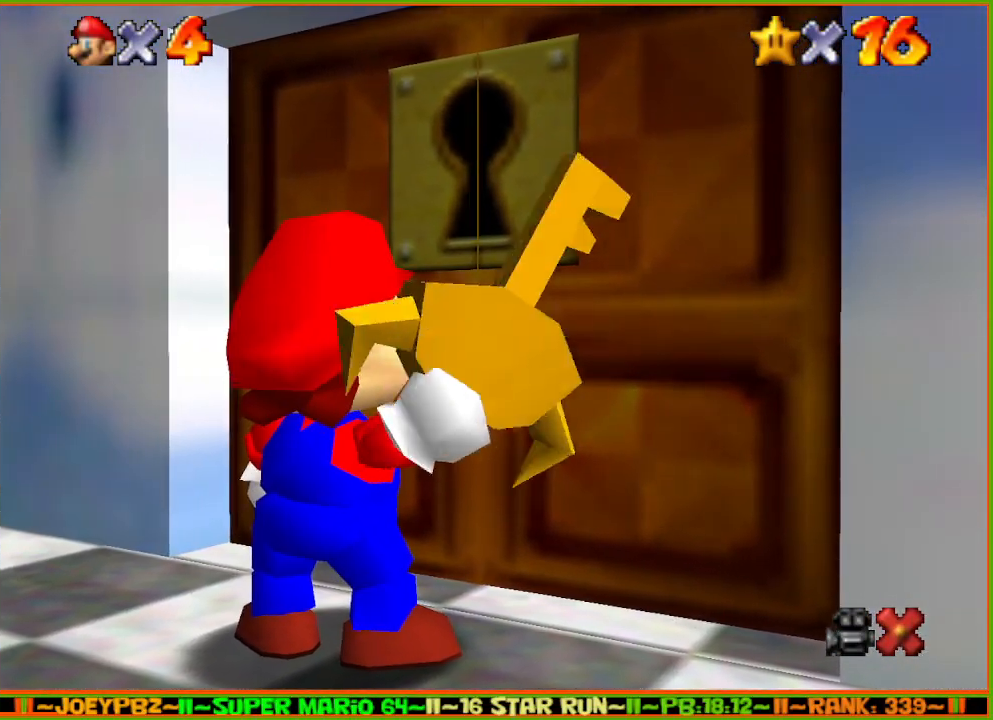
{"buttons": [], "left_stick": "up", "events": []}
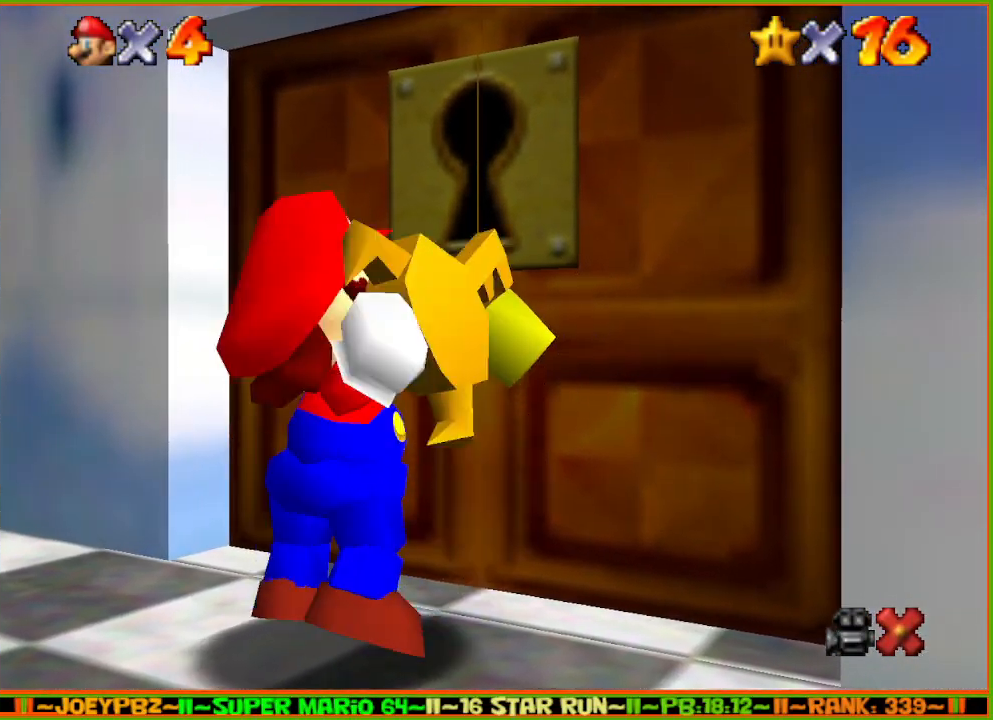
{"buttons": [], "left_stick": "up", "events": []}
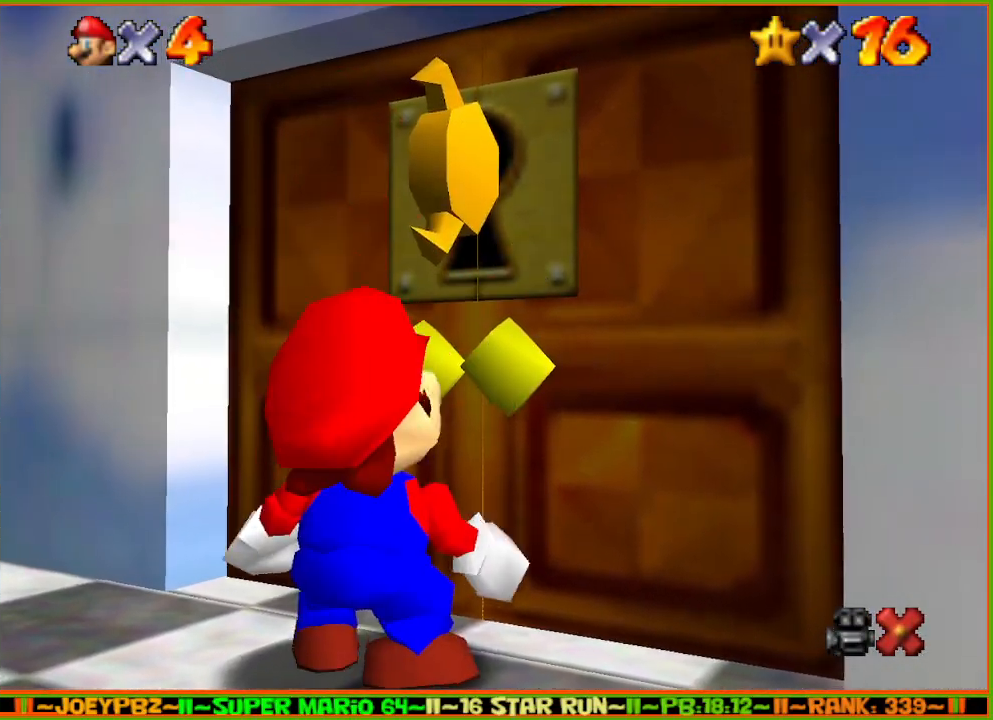
{"buttons": [], "left_stick": "center", "events": [[83, "left_stick", "center"]]}
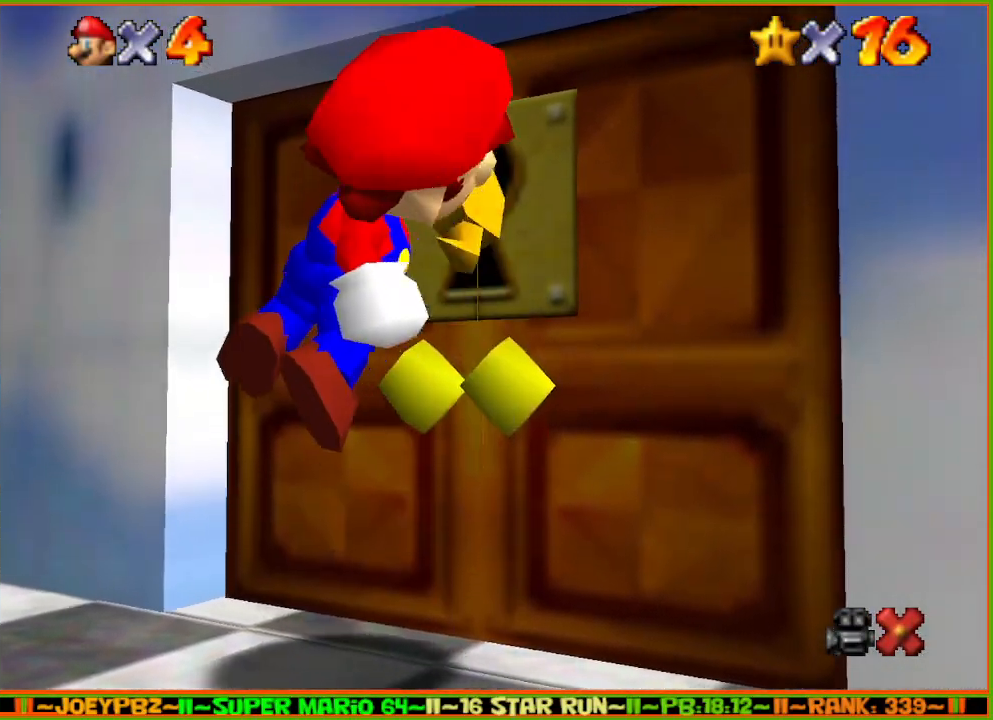
{"buttons": [], "left_stick": "center", "events": []}
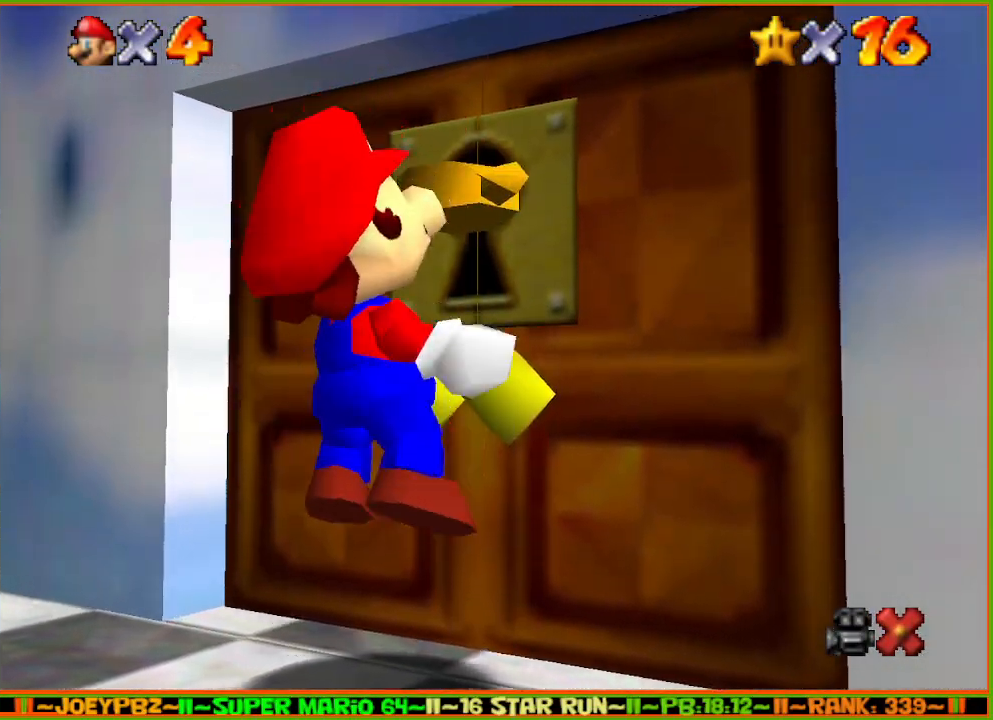
{"buttons": [], "left_stick": "center", "events": []}
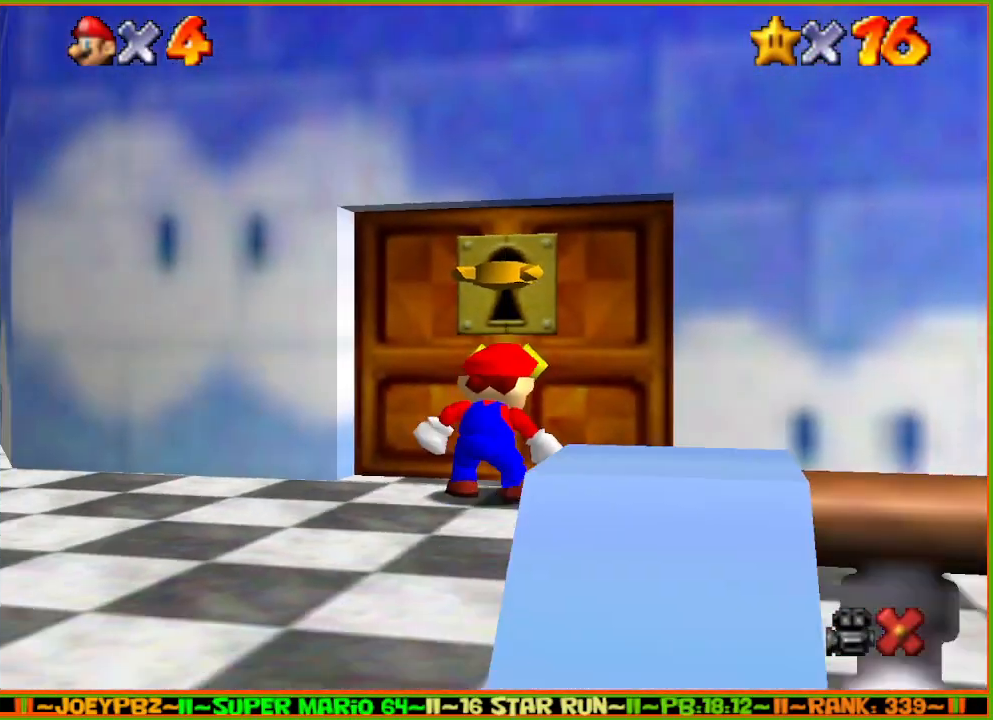
{"buttons": [], "left_stick": "up", "events": [[33, "left_stick", "up"]]}
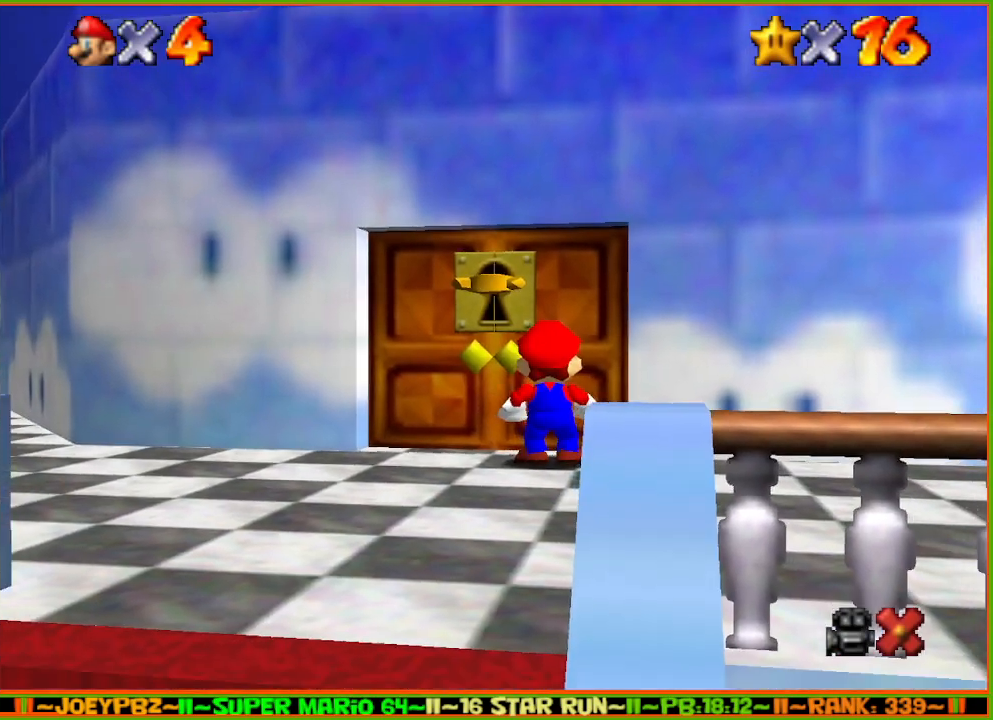
{"buttons": [], "left_stick": "up", "events": []}
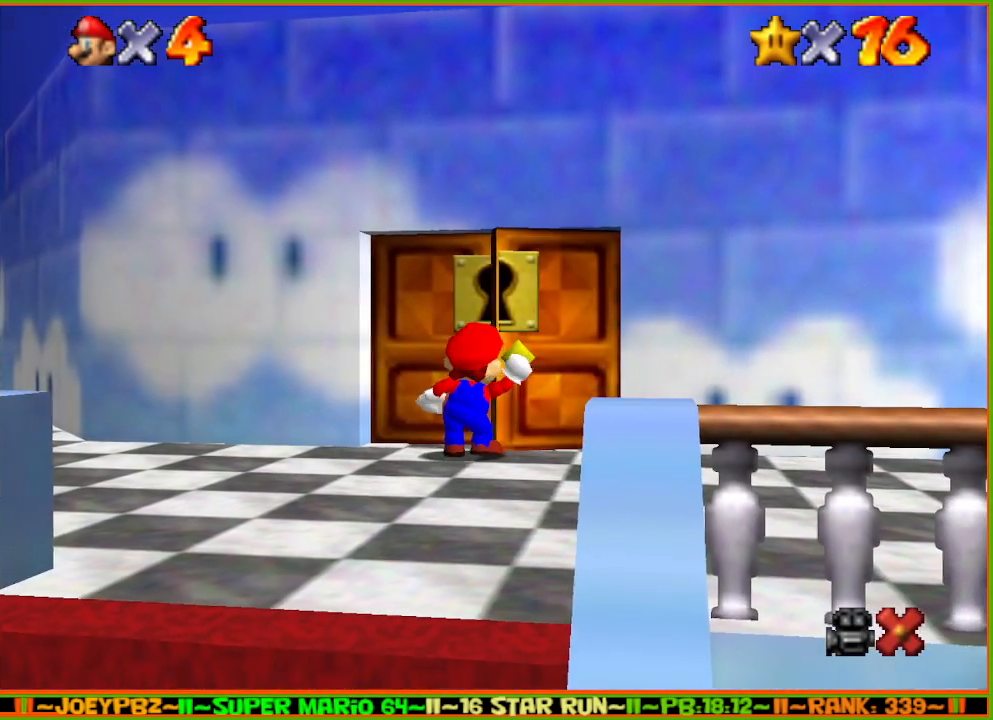
{"buttons": [], "left_stick": "up", "events": []}
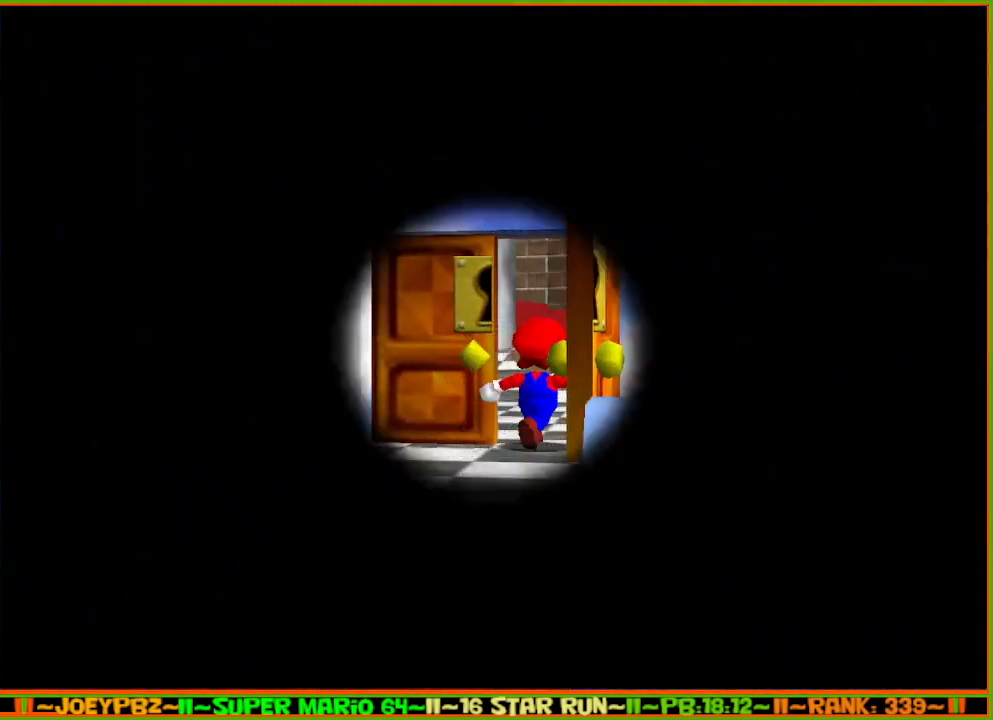
{"buttons": [], "left_stick": "up", "events": []}
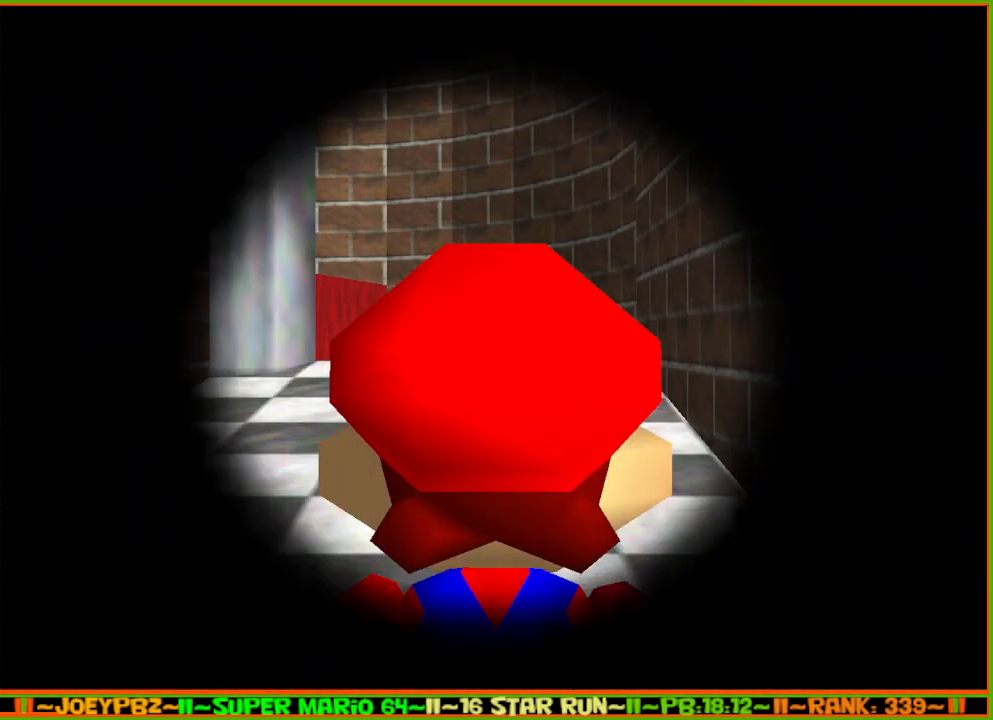
{"buttons": [], "left_stick": "up", "events": []}
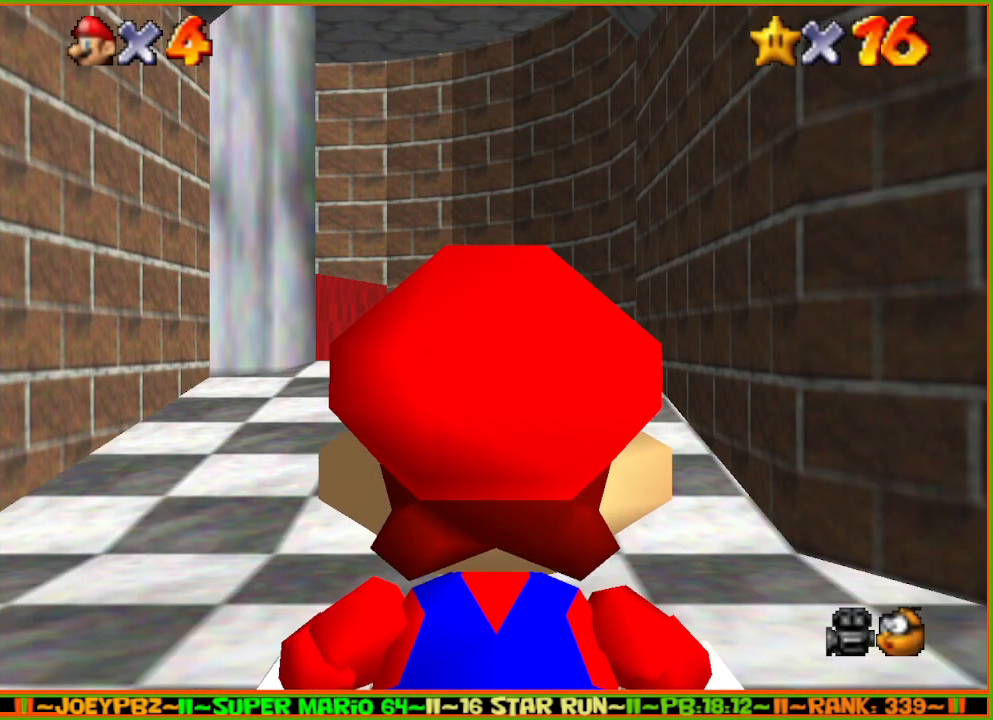
{"buttons": [], "left_stick": "up", "events": []}
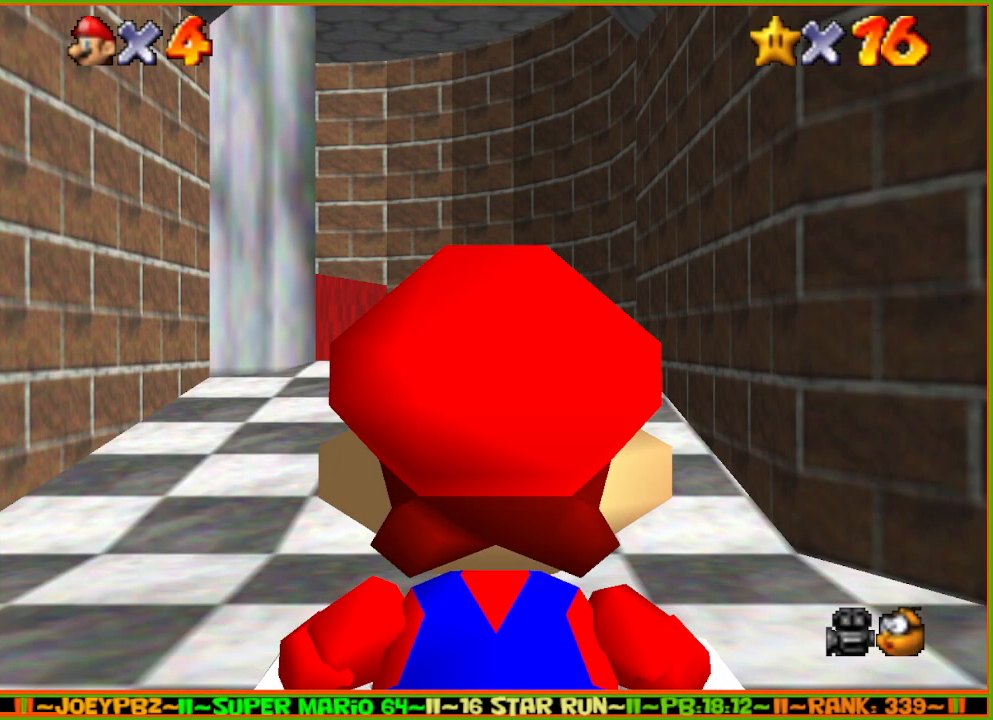
{"buttons": [], "left_stick": "up", "events": []}
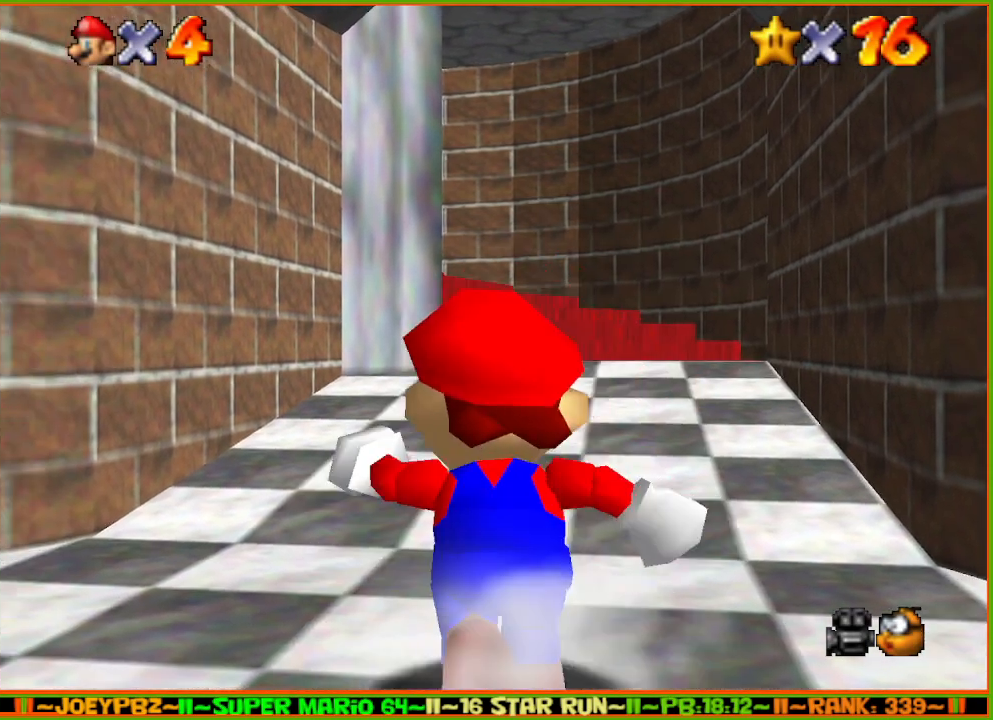
{"buttons": [], "left_stick": "up", "events": [[17, "A", "down"], [167, "A", "up"], [167, "left_stick", "up-left"], [483, "left_stick", "up"]]}
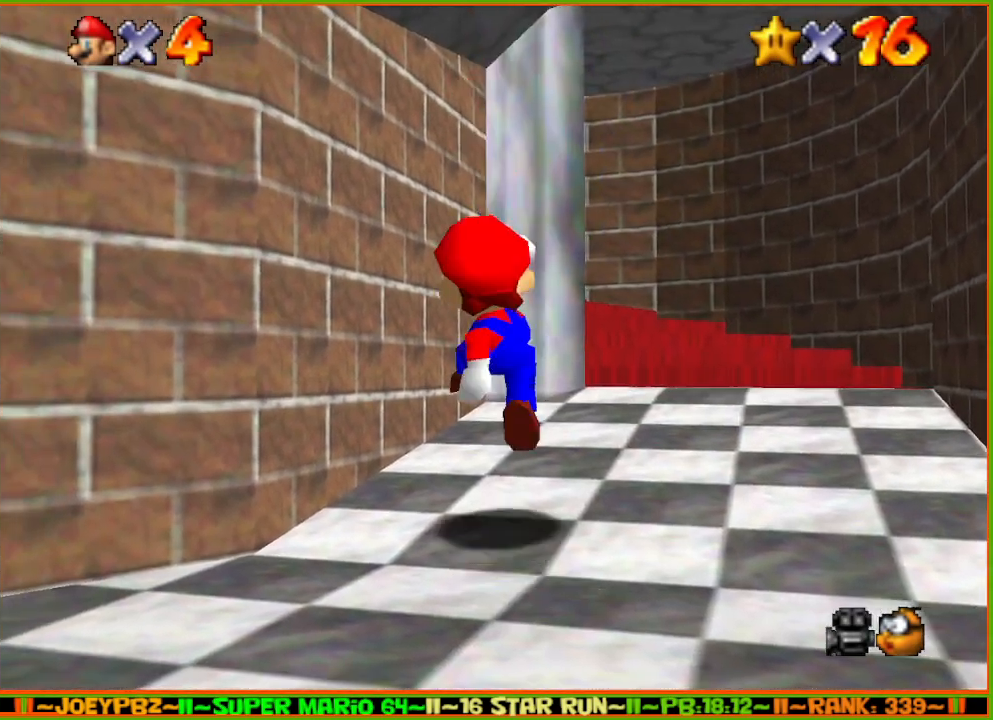
{"buttons": ["A"], "left_stick": "up-left", "events": [[117, "A", "down"], [400, "left_stick", "up-left"]]}
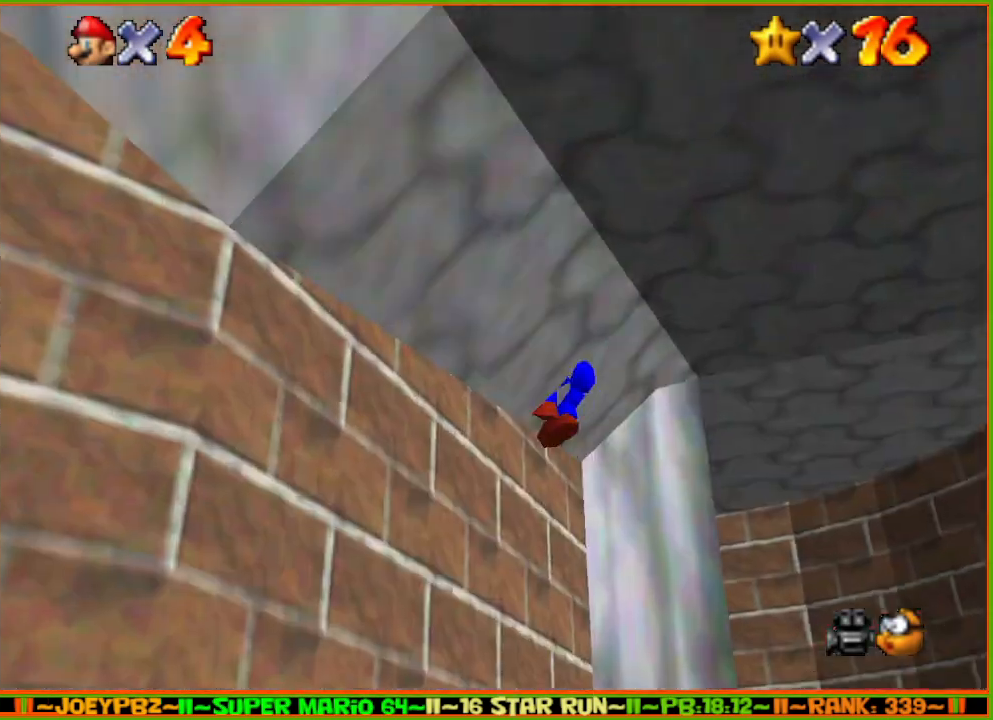
{"buttons": [], "left_stick": "down-right", "events": [[117, "left_stick", "down"], [183, "A", "up"], [400, "left_stick", "down-right"]]}
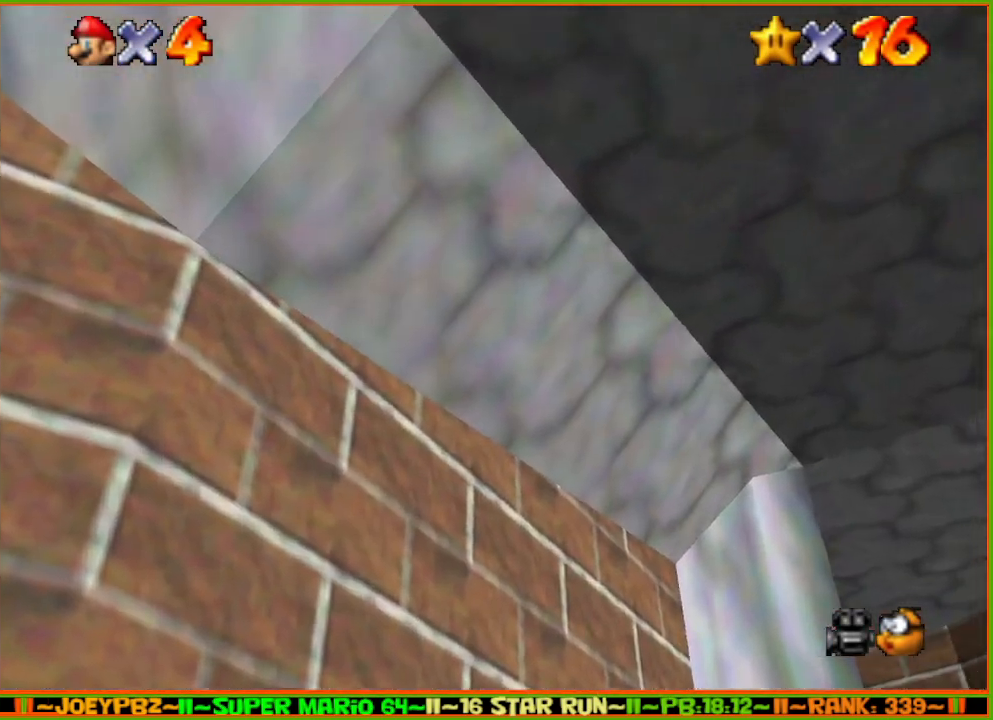
{"buttons": [], "left_stick": "up-right", "events": [[233, "left_stick", "right"], [500, "left_stick", "up-right"]]}
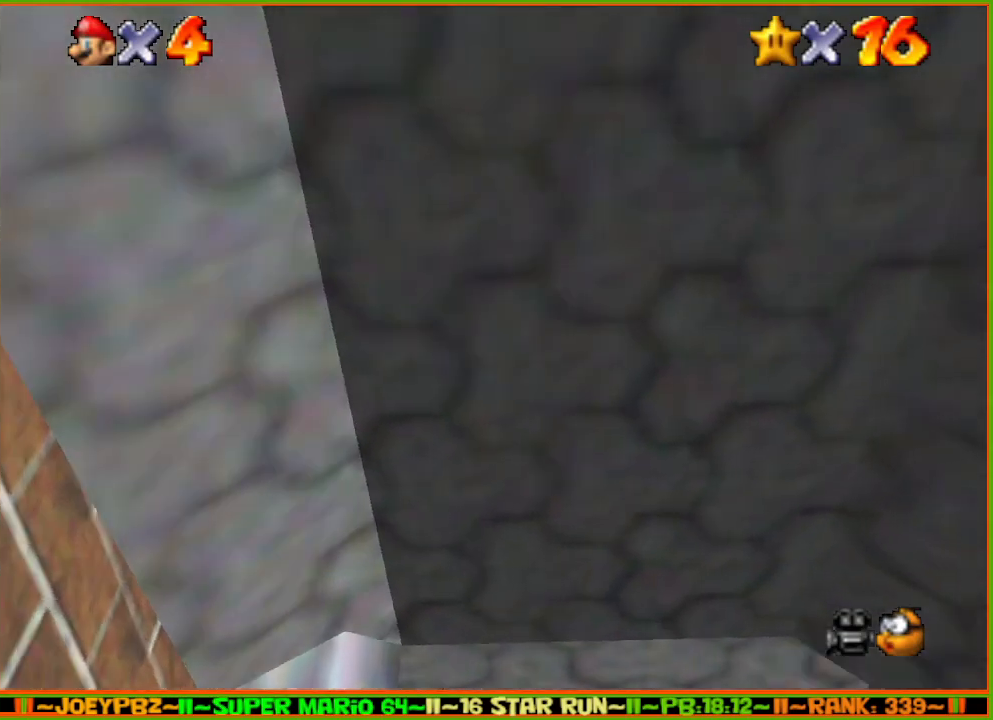
{"buttons": [], "left_stick": "up-left", "events": [[167, "left_stick", "up"], [450, "left_stick", "up-left"]]}